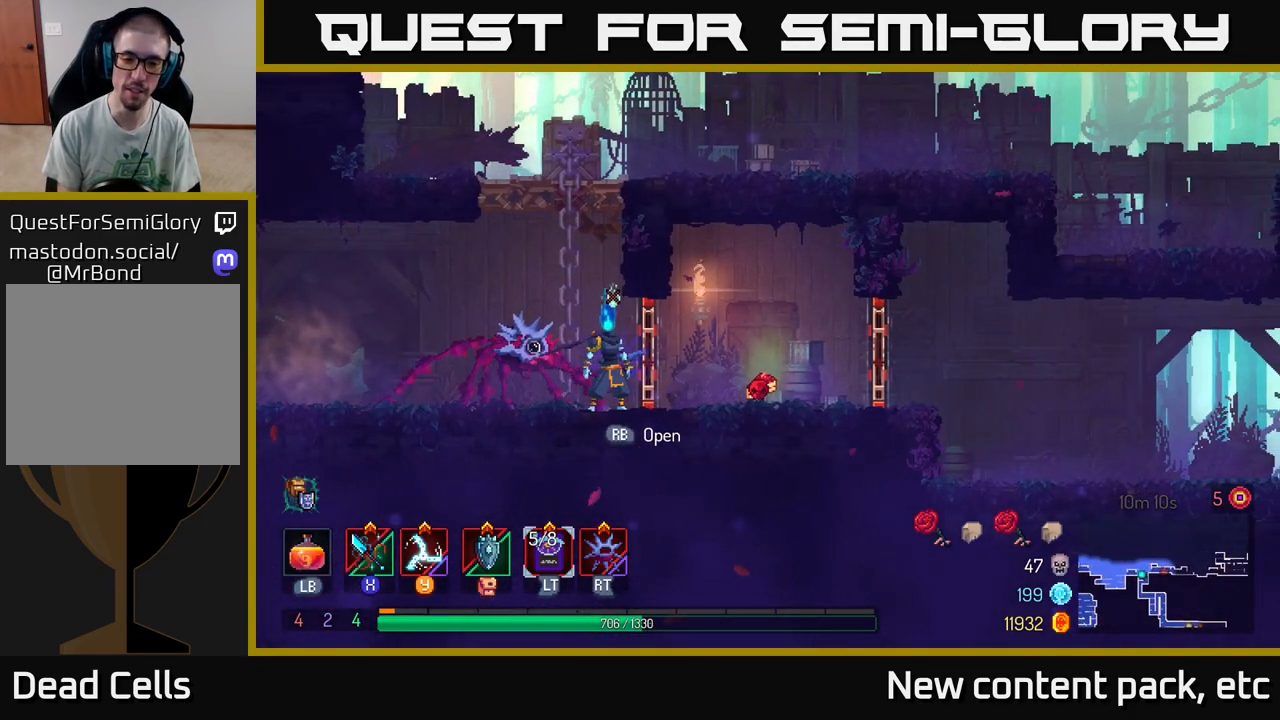
Gameplay with a controller (Xbox layout); each line is a JSON object with the inputs held at the frame after it. "events" lists button and stick changes between this image and that frame as [ms after this image, input, new state], when the widget could be followed in between. Not read: L3 R3.
{"buttons": [], "left_stick": "right", "right_stick": "center", "events": [[183, "left_stick", "right"], [233, "B", "down"], [383, "B", "up"]]}
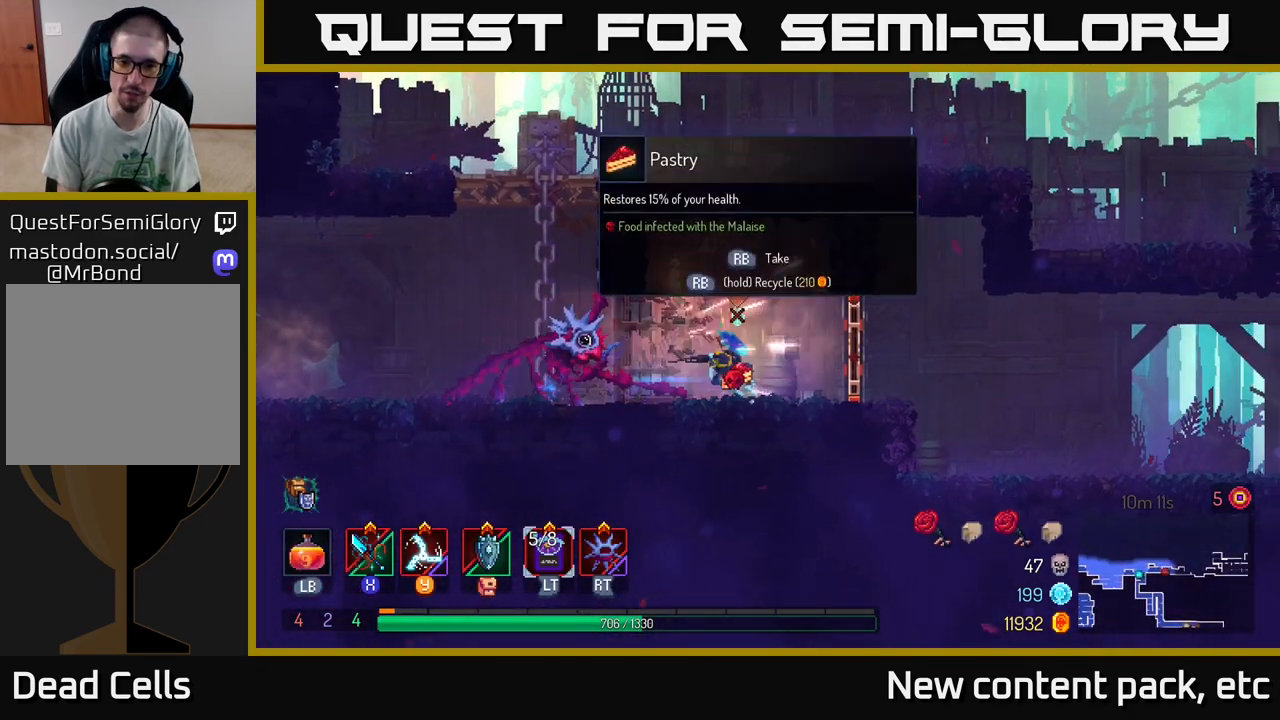
{"buttons": [], "left_stick": "right", "right_stick": "center", "events": [[317, "R1", "down"], [417, "R1", "up"]]}
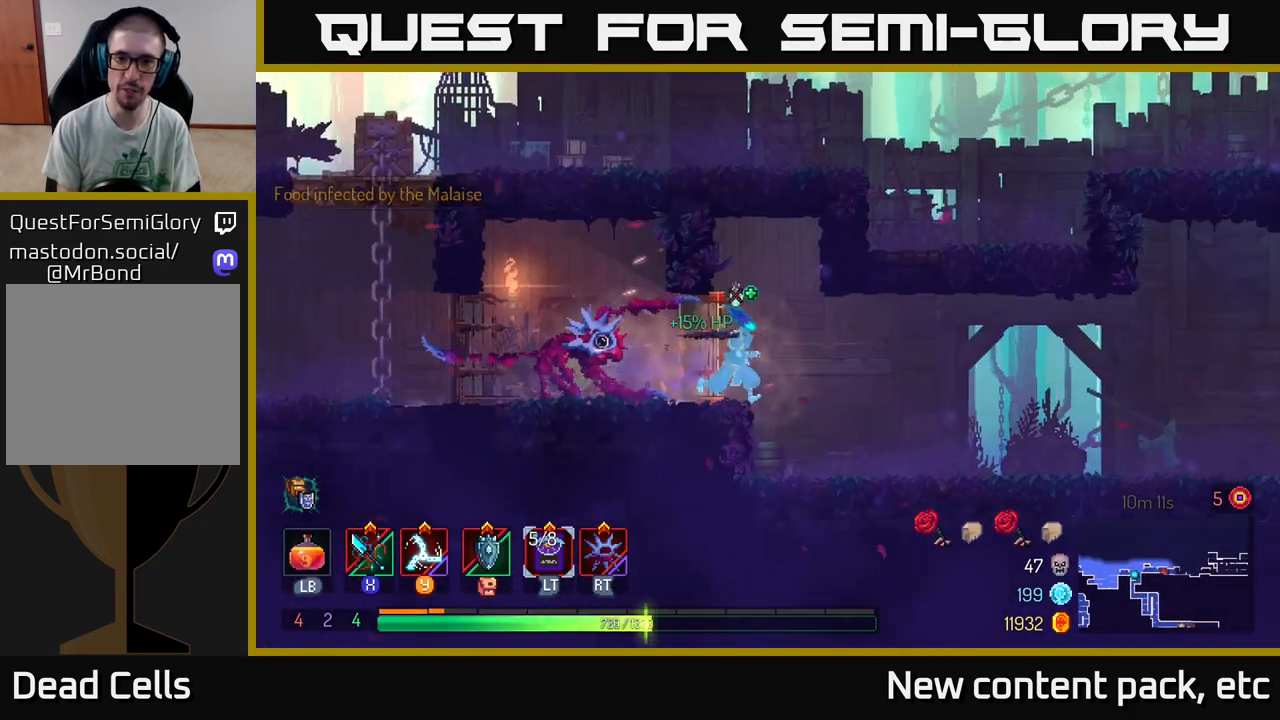
{"buttons": [], "left_stick": "right", "right_stick": "center", "events": [[100, "A", "down"], [200, "A", "up"]]}
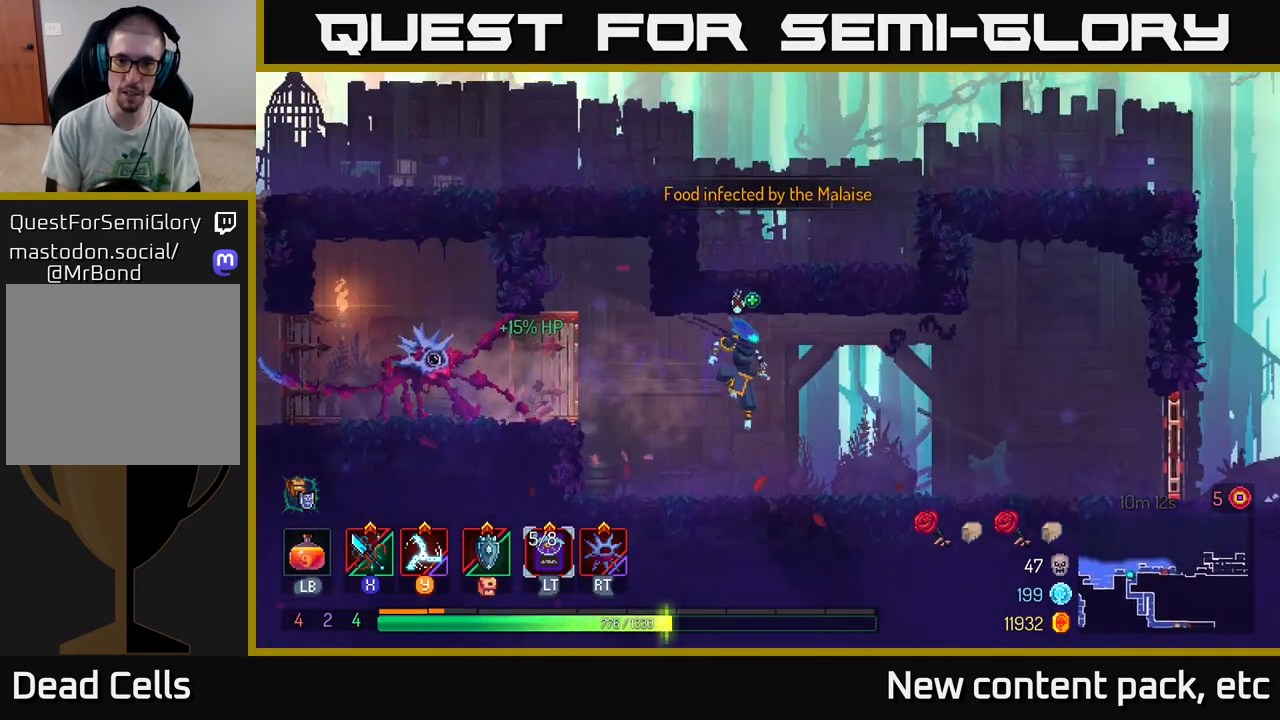
{"buttons": [], "left_stick": "center", "right_stick": "center", "events": [[150, "left_stick", "center"]]}
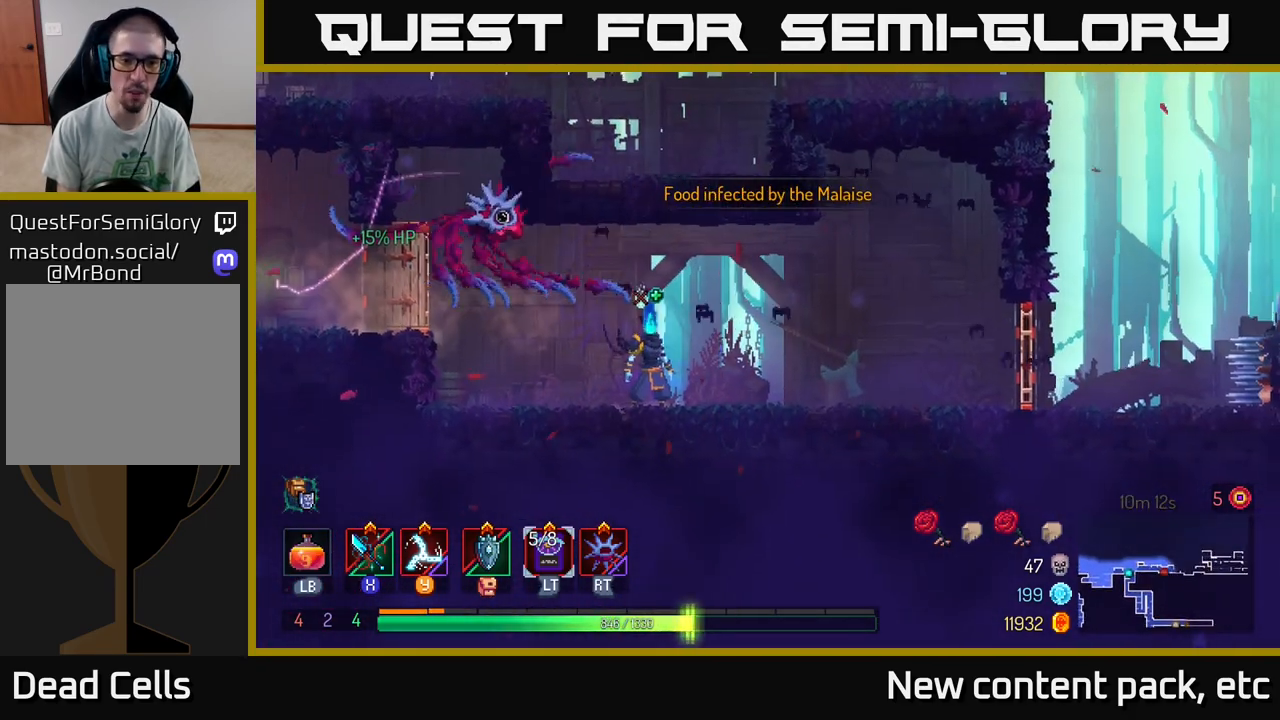
{"buttons": [], "left_stick": "center", "right_stick": "center", "events": [[33, "left_stick", "left"], [317, "left_stick", "right"], [483, "left_stick", "center"]]}
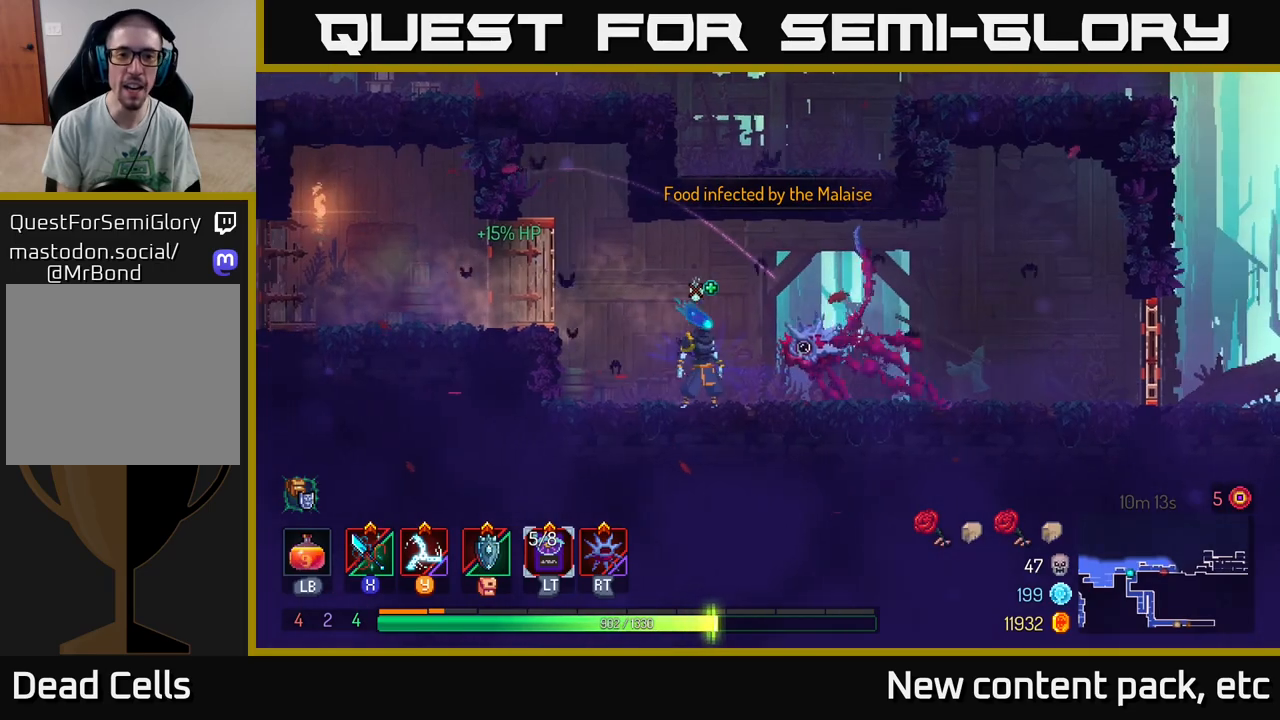
{"buttons": [], "left_stick": "left", "right_stick": "center", "events": [[300, "left_stick", "left"]]}
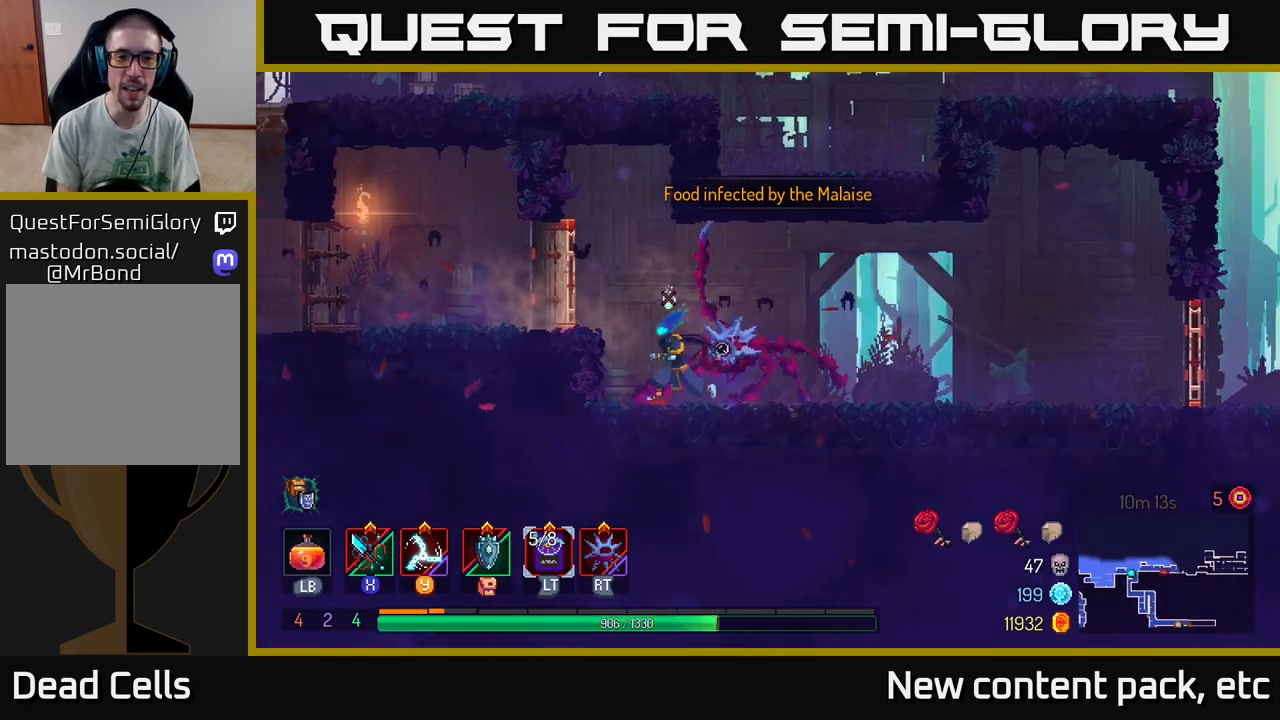
{"buttons": [], "left_stick": "center", "right_stick": "center", "events": [[83, "A", "down"], [217, "A", "up"], [417, "left_stick", "center"]]}
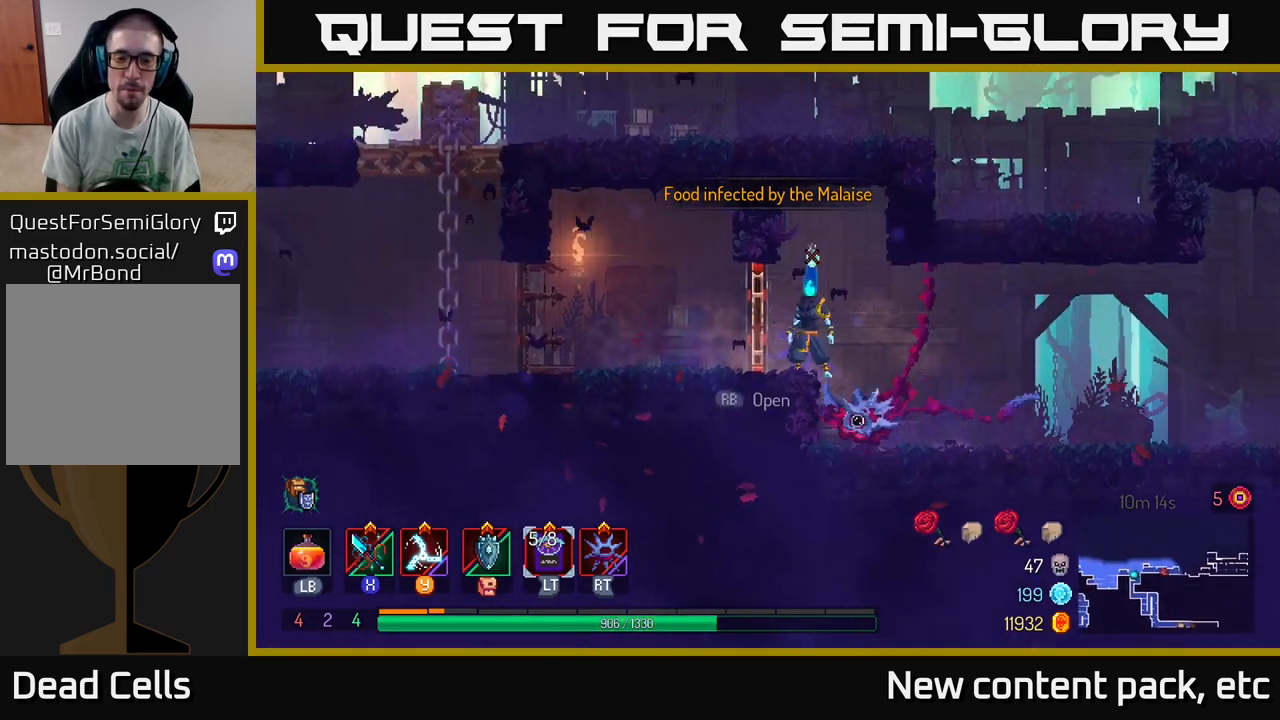
{"buttons": [], "left_stick": "center", "right_stick": "center", "events": [[317, "R1", "down"], [433, "R1", "up"]]}
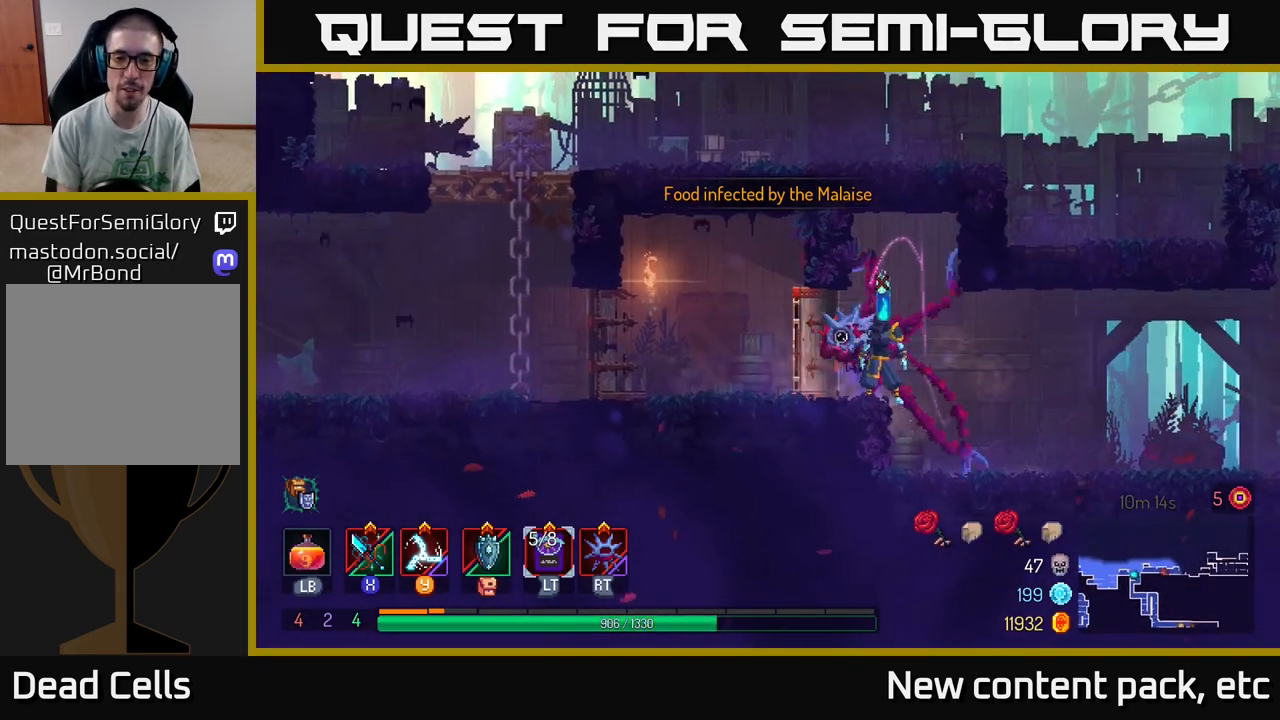
{"buttons": [], "left_stick": "left", "right_stick": "center", "events": [[17, "left_stick", "left"], [217, "B", "down"], [383, "B", "up"]]}
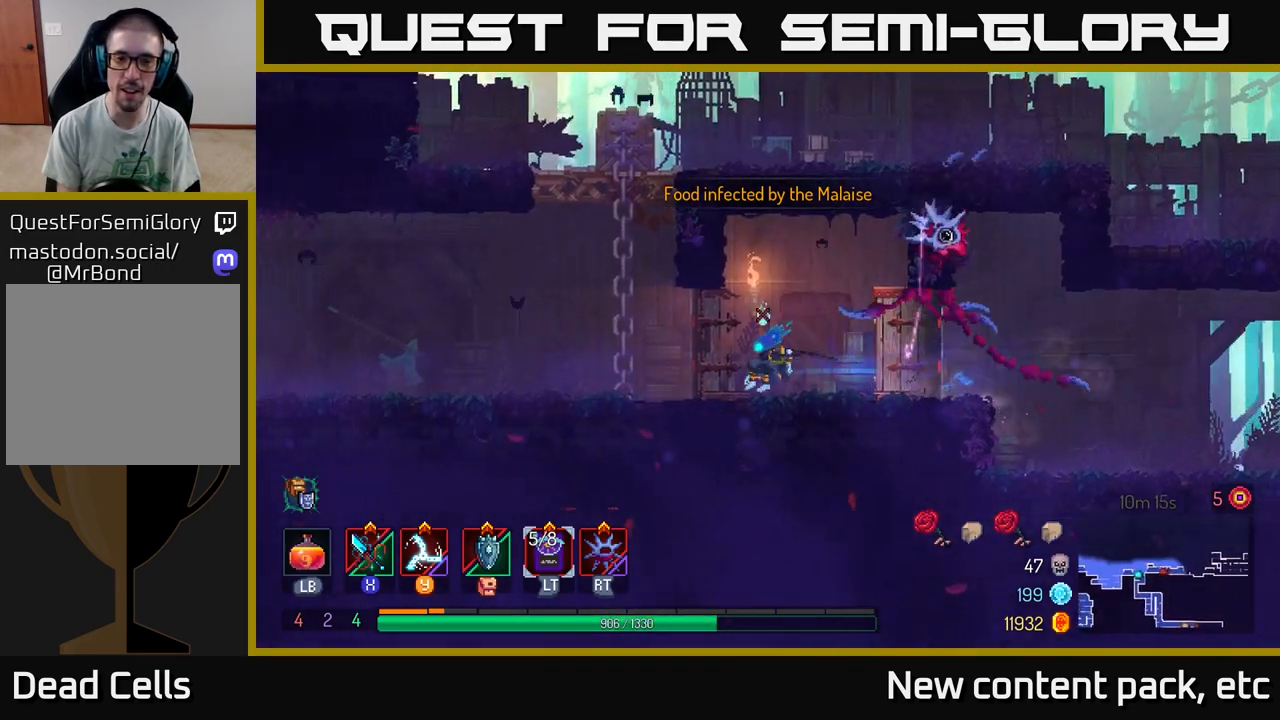
{"buttons": ["A"], "left_stick": "right", "right_stick": "center", "events": [[250, "A", "down"], [350, "A", "up"], [367, "left_stick", "center"], [433, "left_stick", "right"], [450, "A", "down"]]}
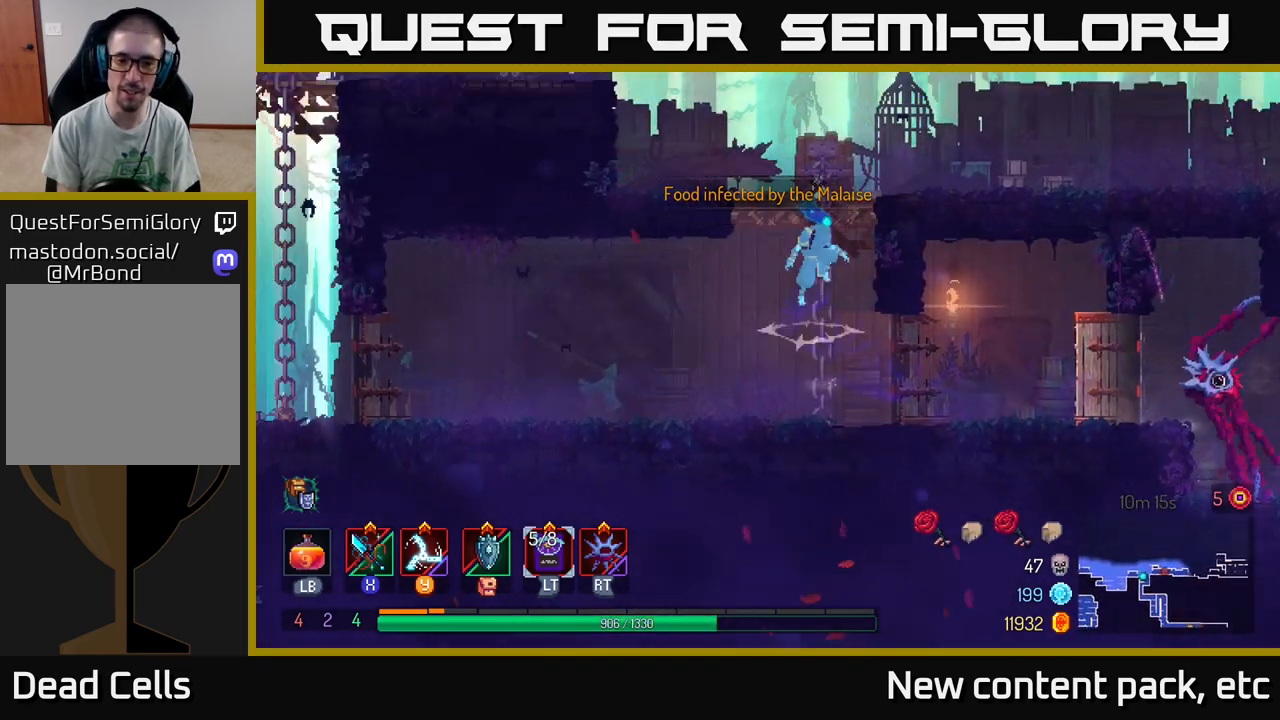
{"buttons": [], "left_stick": "right", "right_stick": "center", "events": [[117, "A", "up"]]}
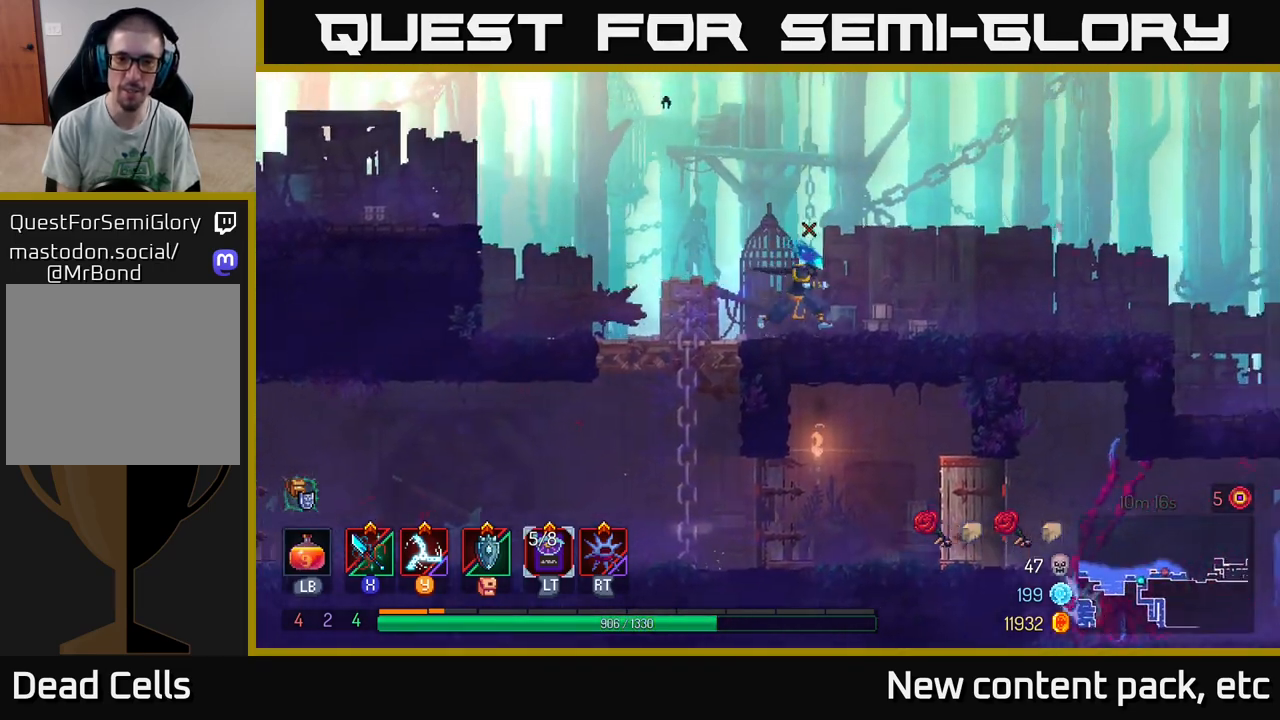
{"buttons": [], "left_stick": "left", "right_stick": "center", "events": [[83, "left_stick", "center"], [133, "left_stick", "left"], [300, "B", "down"], [450, "B", "up"]]}
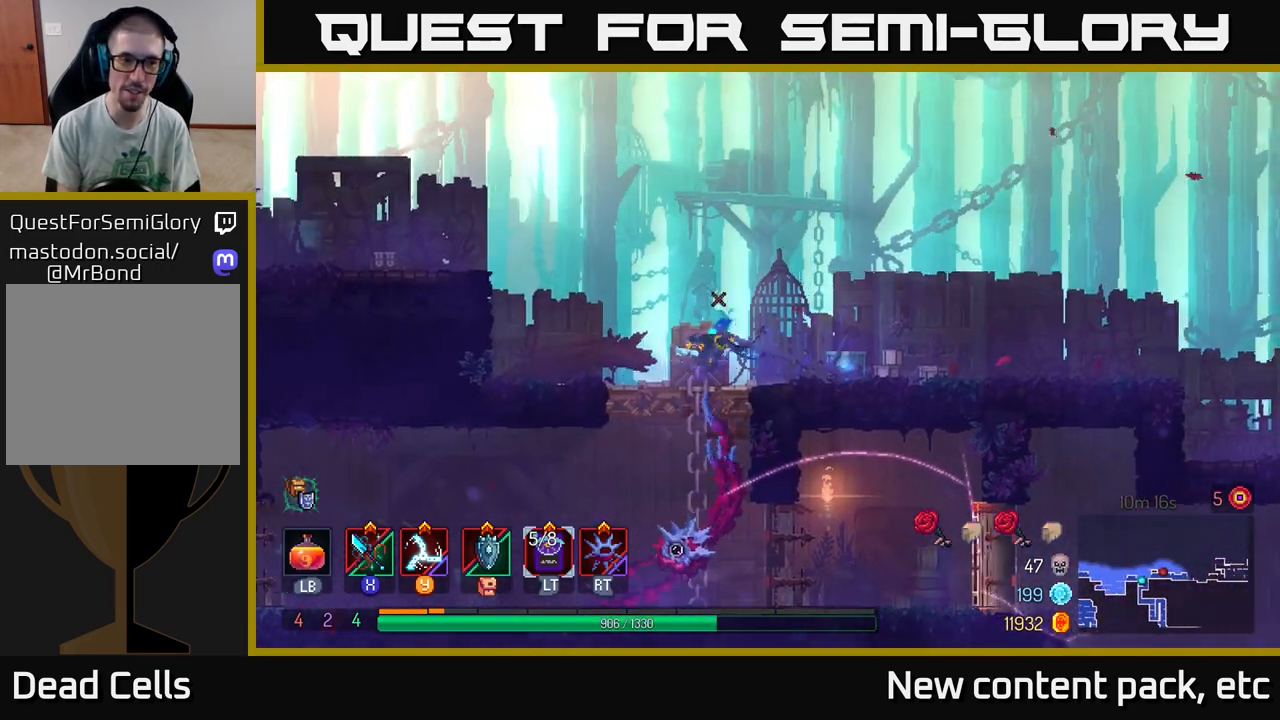
{"buttons": [], "left_stick": "left", "right_stick": "center", "events": [[233, "A", "down"], [333, "A", "up"], [383, "A", "down"], [500, "A", "up"]]}
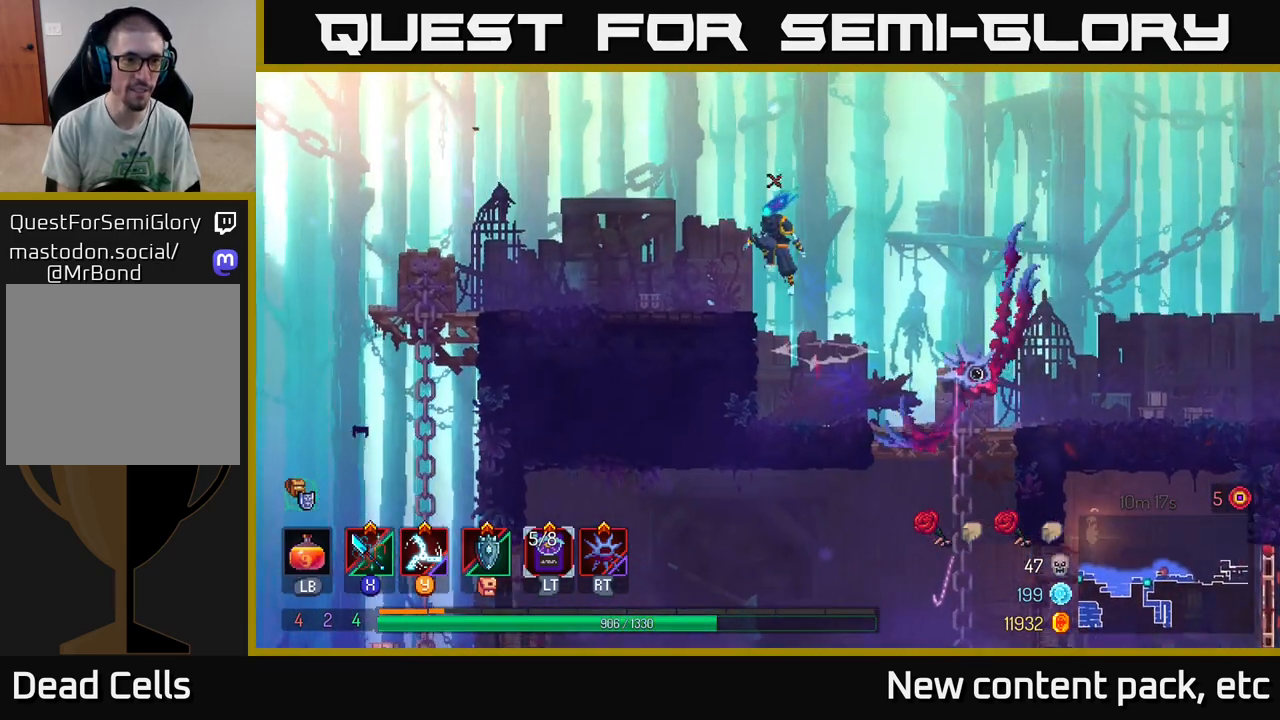
{"buttons": [], "left_stick": "right", "right_stick": "center", "events": [[233, "left_stick", "right"], [317, "B", "down"], [450, "B", "up"]]}
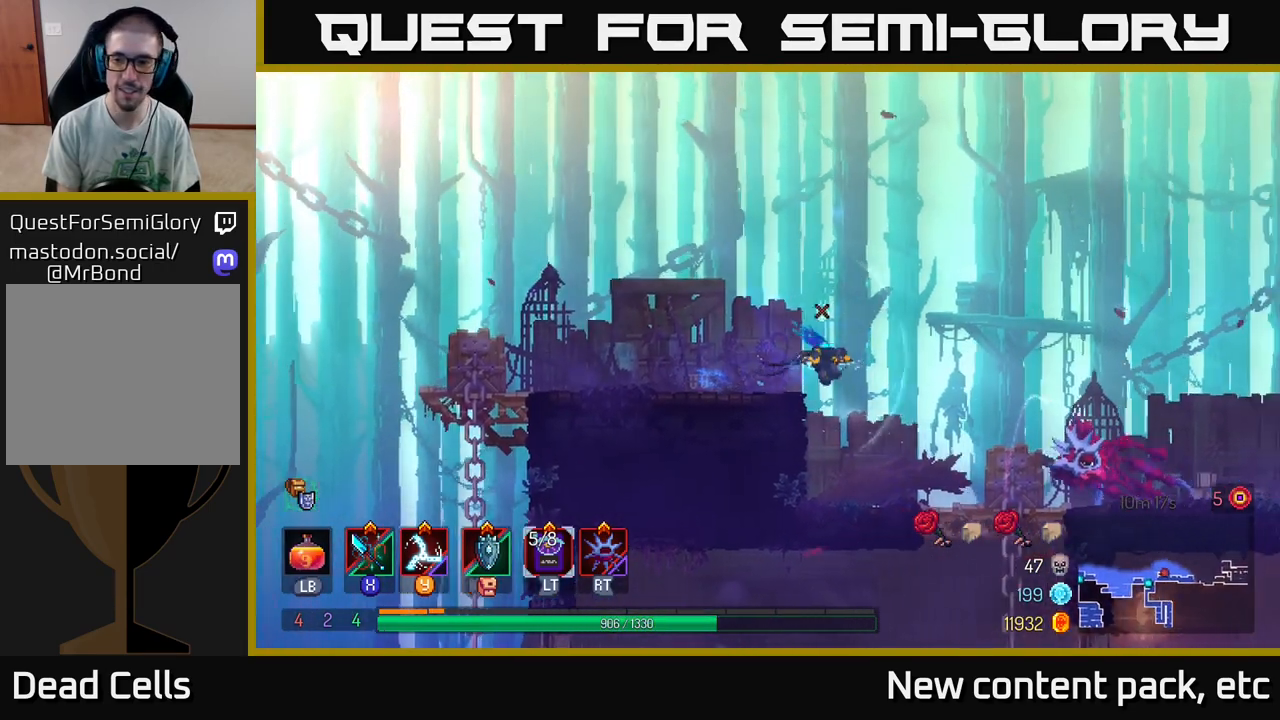
{"buttons": [], "left_stick": "right", "right_stick": "center", "events": []}
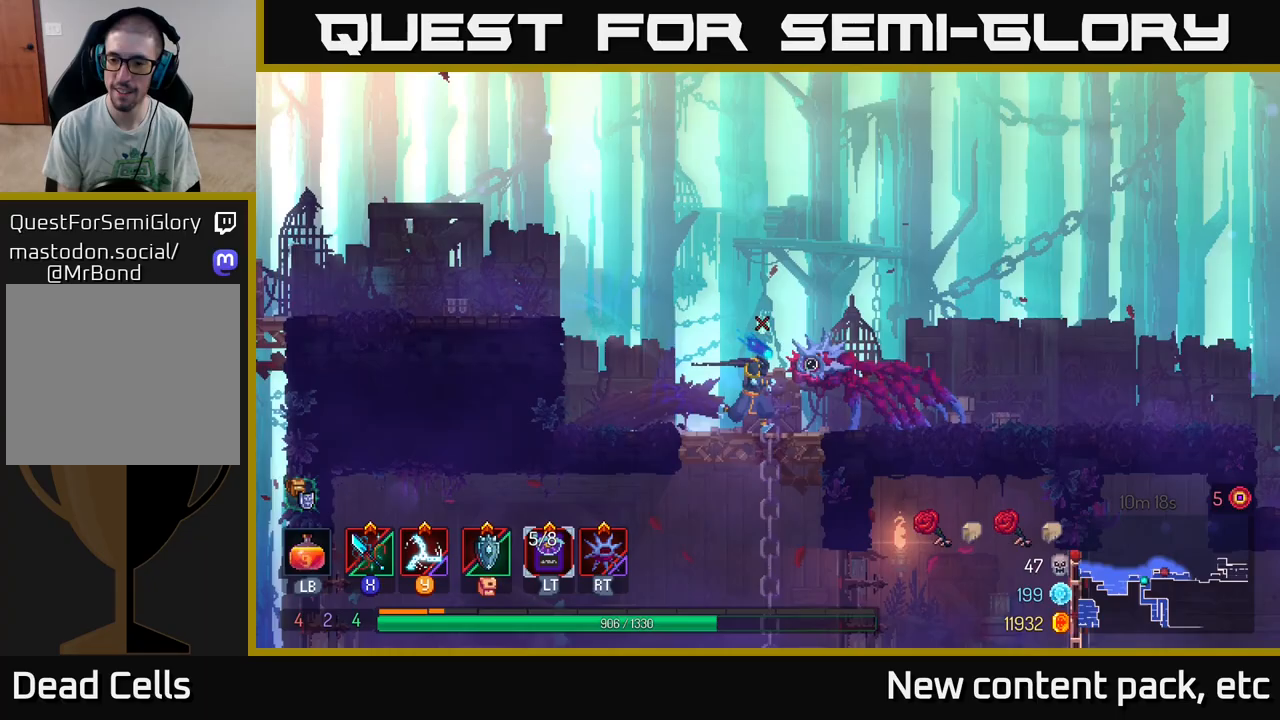
{"buttons": ["B"], "left_stick": "right", "right_stick": "center", "events": [[450, "B", "down"]]}
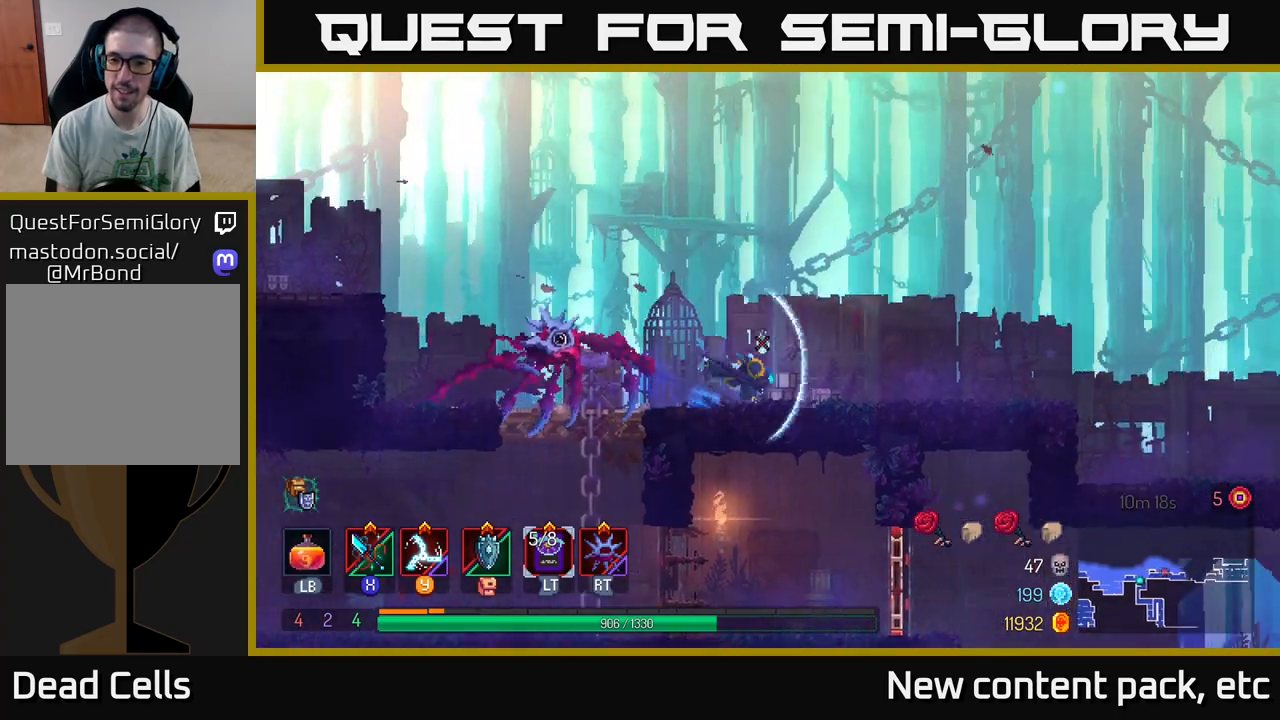
{"buttons": [], "left_stick": "right", "right_stick": "center", "events": [[67, "B", "up"]]}
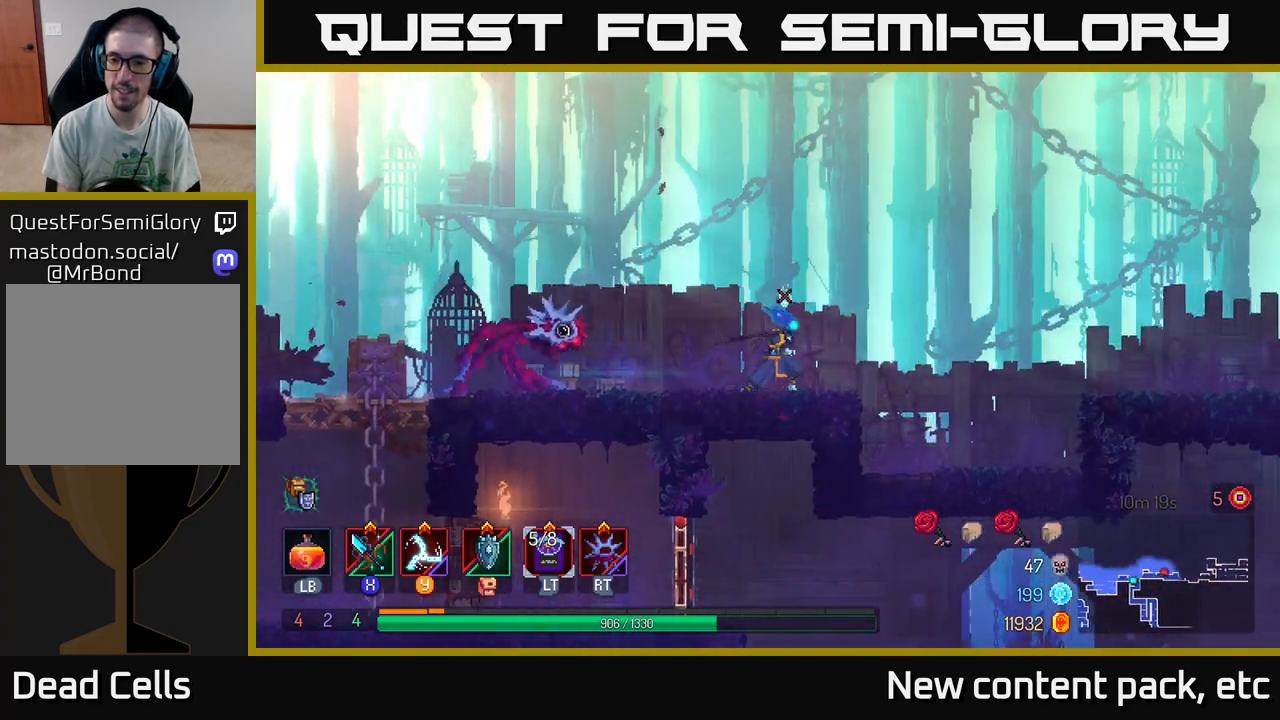
{"buttons": [], "left_stick": "right", "right_stick": "center", "events": []}
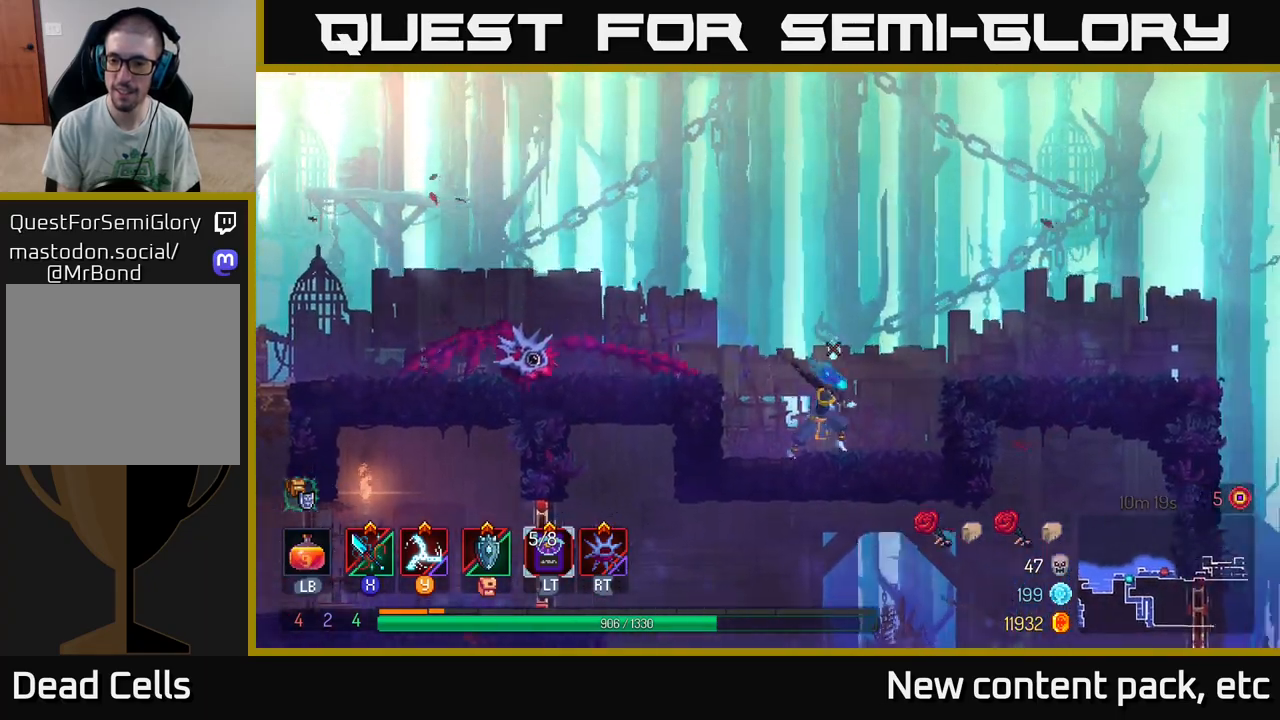
{"buttons": [], "left_stick": "right", "right_stick": "center", "events": [[67, "A", "down"], [167, "A", "up"], [233, "A", "down"], [350, "A", "up"]]}
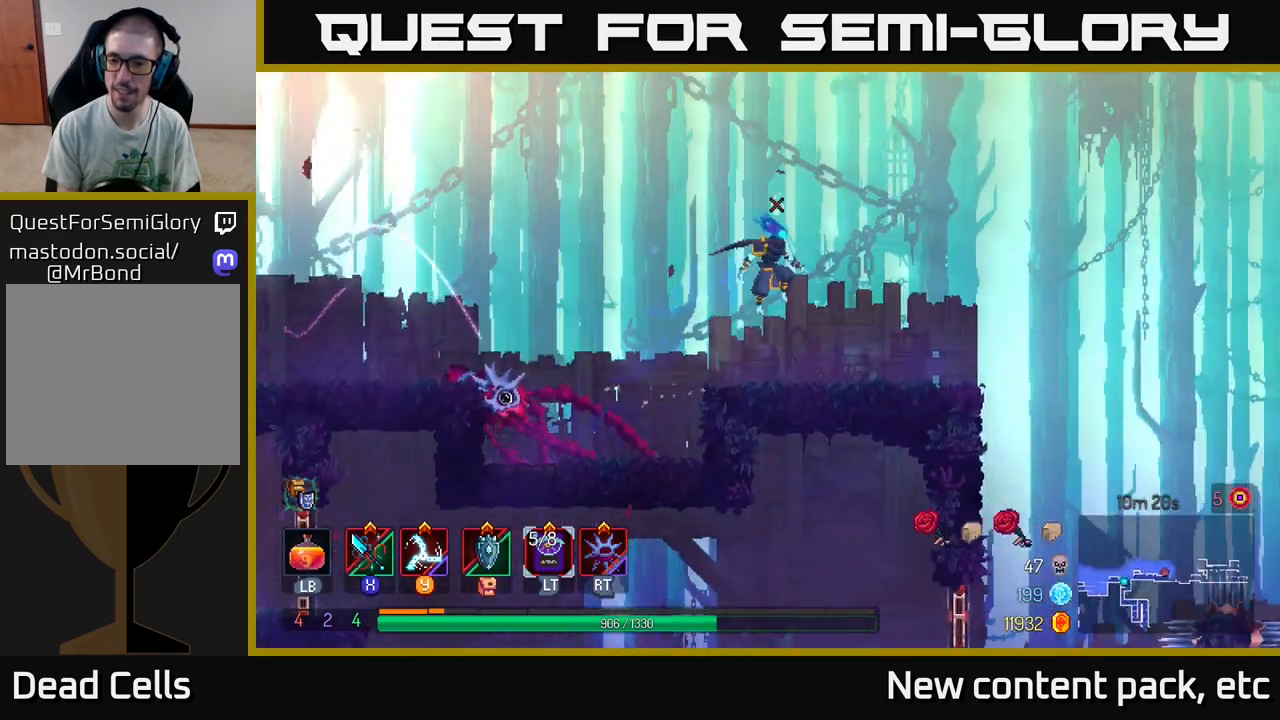
{"buttons": [], "left_stick": "right", "right_stick": "center", "events": [[33, "B", "down"], [150, "B", "up"]]}
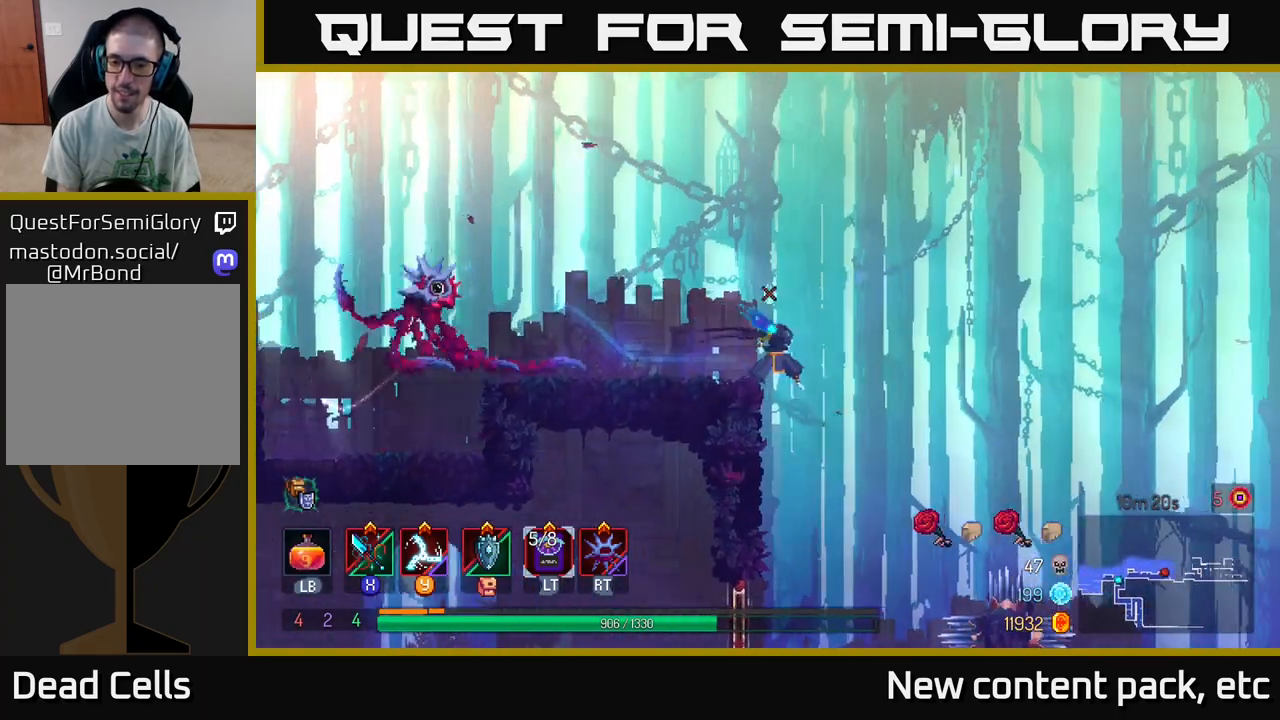
{"buttons": [], "left_stick": "center", "right_stick": "center", "events": [[33, "left_stick", "center"]]}
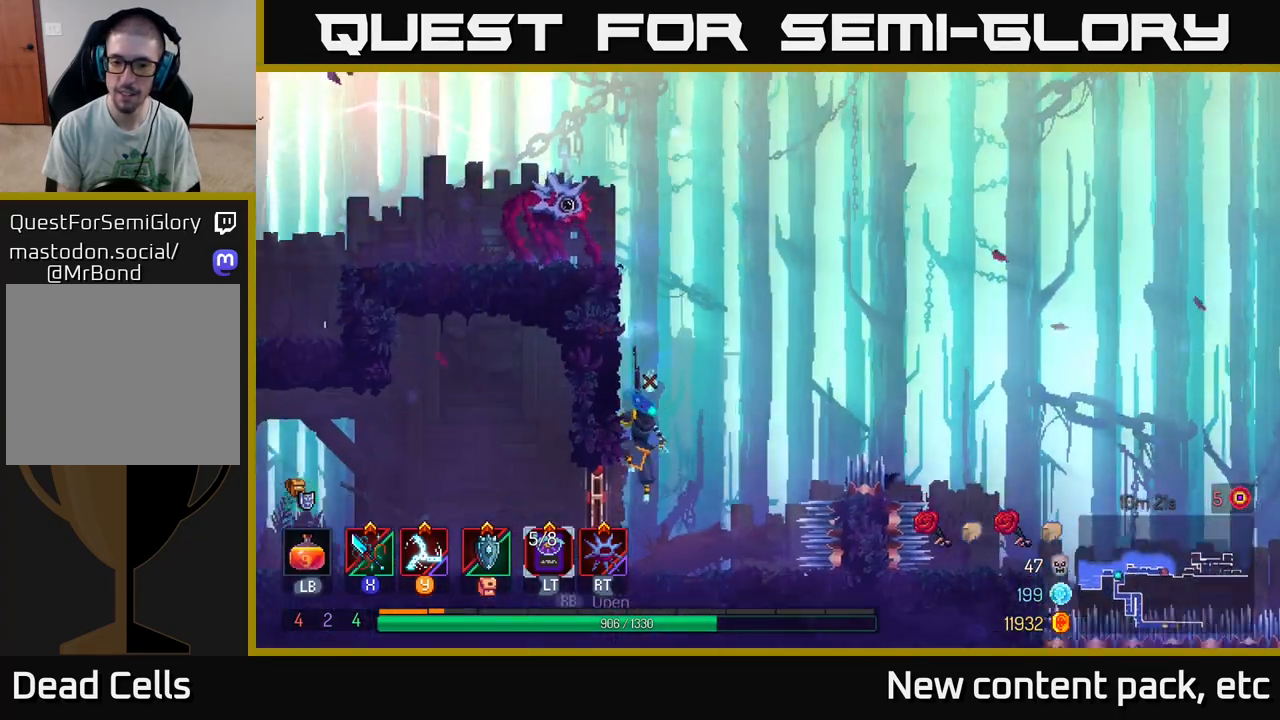
{"buttons": [], "left_stick": "right", "right_stick": "center", "events": [[400, "left_stick", "right"]]}
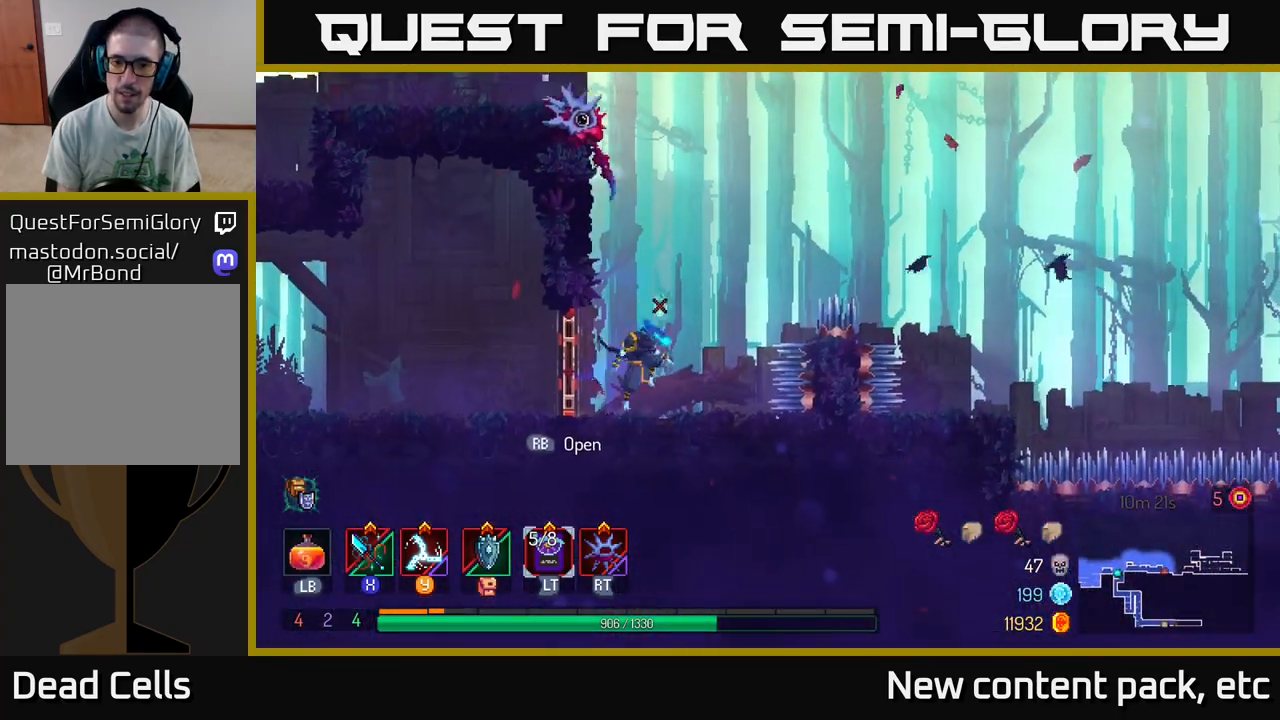
{"buttons": ["A"], "left_stick": "right", "right_stick": "center", "events": [[17, "A", "down"], [217, "A", "up"], [333, "A", "down"]]}
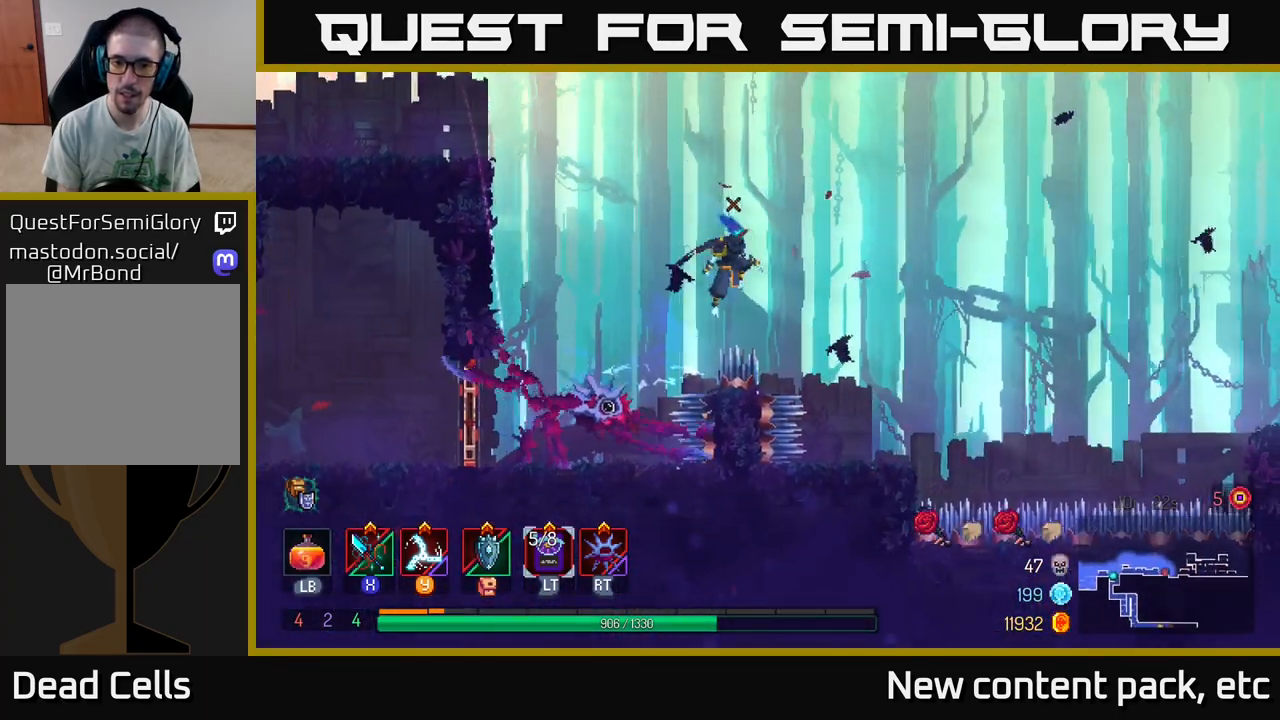
{"buttons": [], "left_stick": "right", "right_stick": "center", "events": [[33, "A", "up"], [350, "left_stick", "center"], [467, "left_stick", "right"]]}
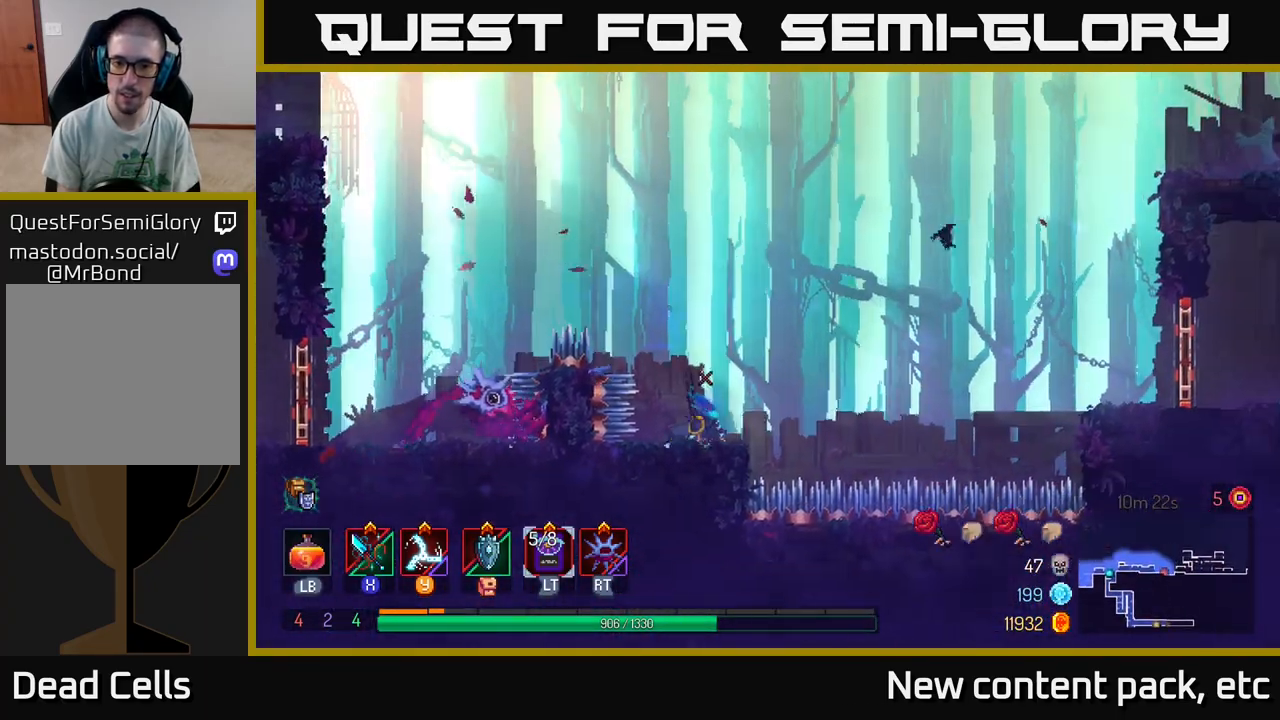
{"buttons": [], "left_stick": "right", "right_stick": "center", "events": [[117, "A", "down"], [317, "A", "up"]]}
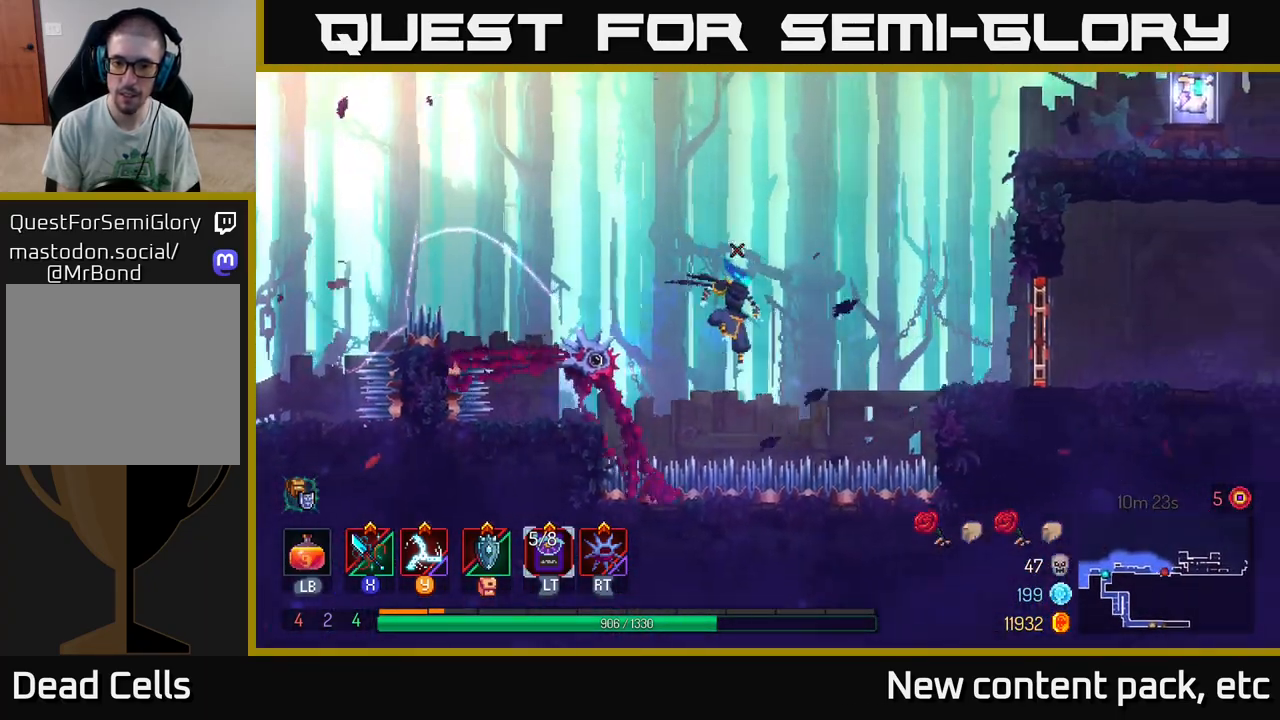
{"buttons": [], "left_stick": "right", "right_stick": "center", "events": [[100, "A", "down"], [350, "A", "up"]]}
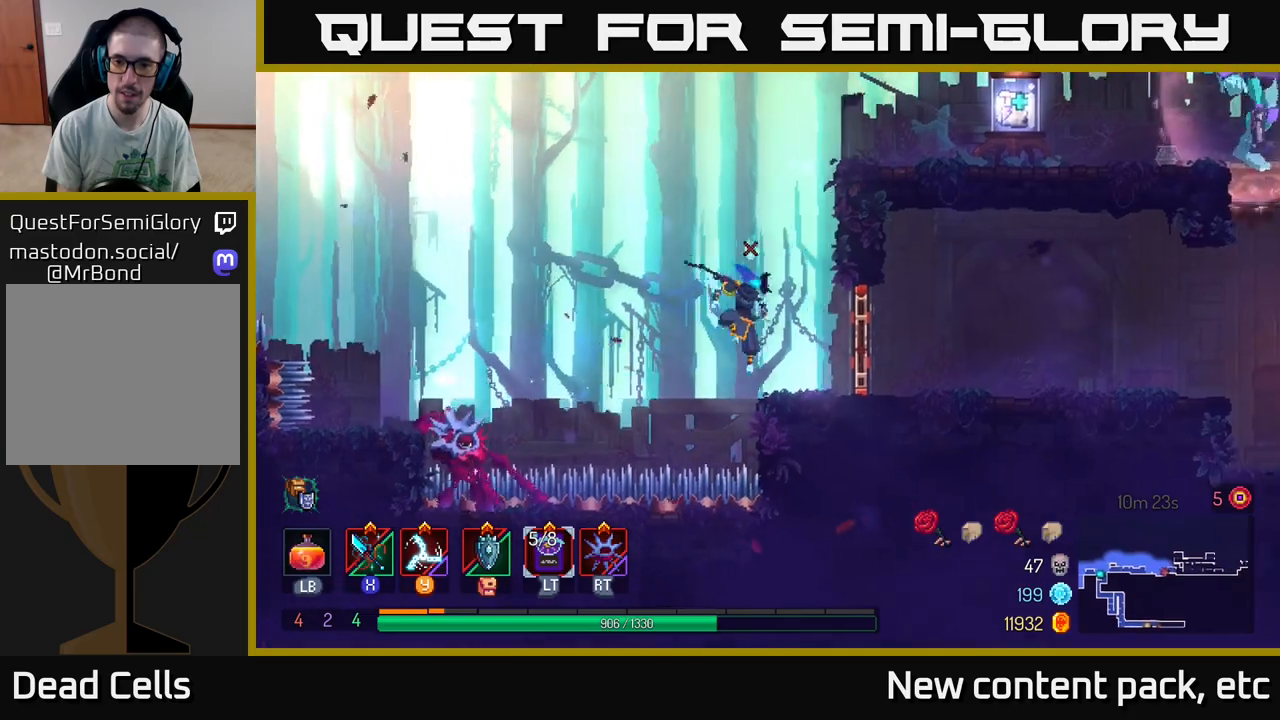
{"buttons": [], "left_stick": "right", "right_stick": "center", "events": [[83, "B", "down"], [250, "B", "up"]]}
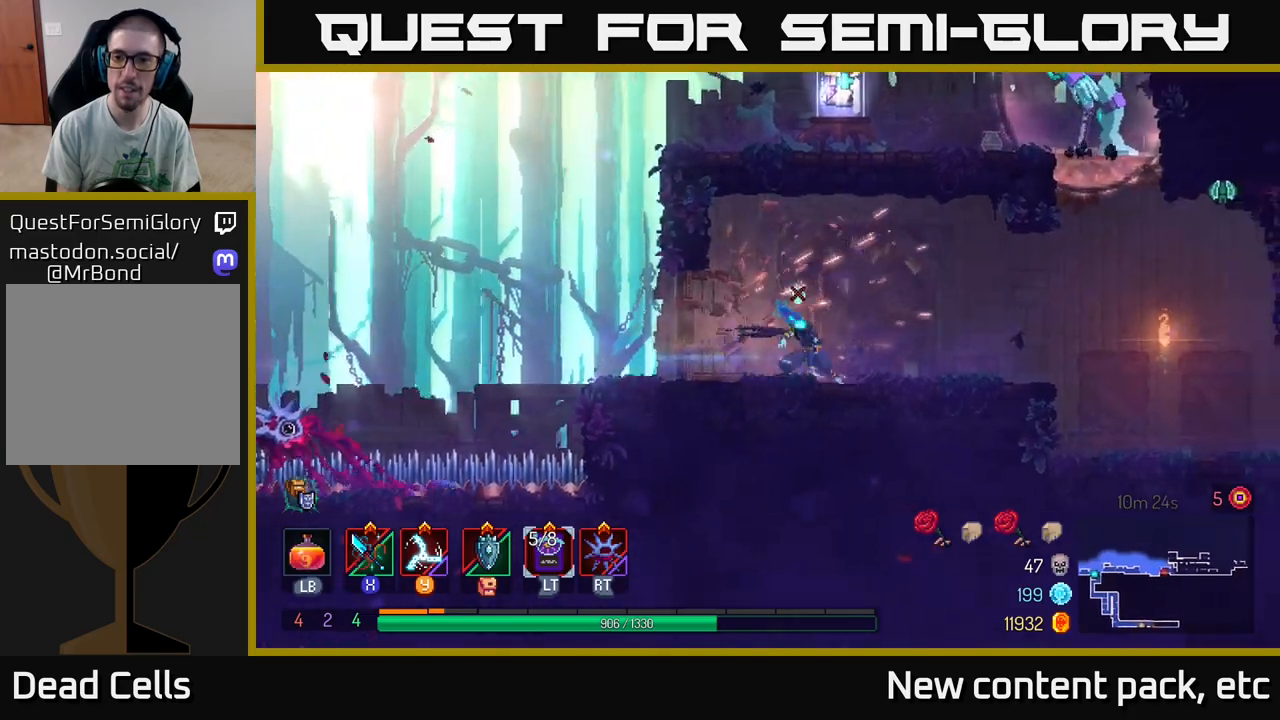
{"buttons": ["A"], "left_stick": "right", "right_stick": "center", "events": [[483, "A", "down"]]}
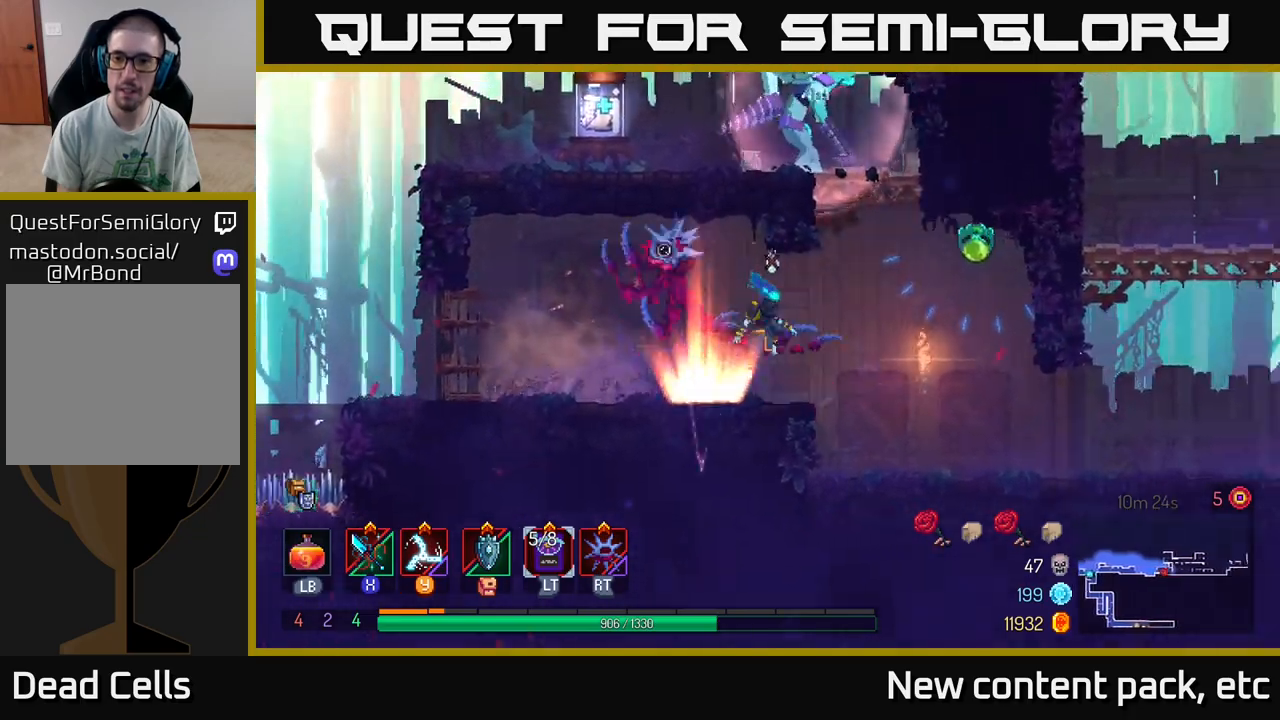
{"buttons": [], "left_stick": "center", "right_stick": "center", "events": [[67, "A", "up"], [117, "A", "down"], [133, "X", "down"], [183, "A", "up"], [183, "left_stick", "center"], [200, "X", "up"]]}